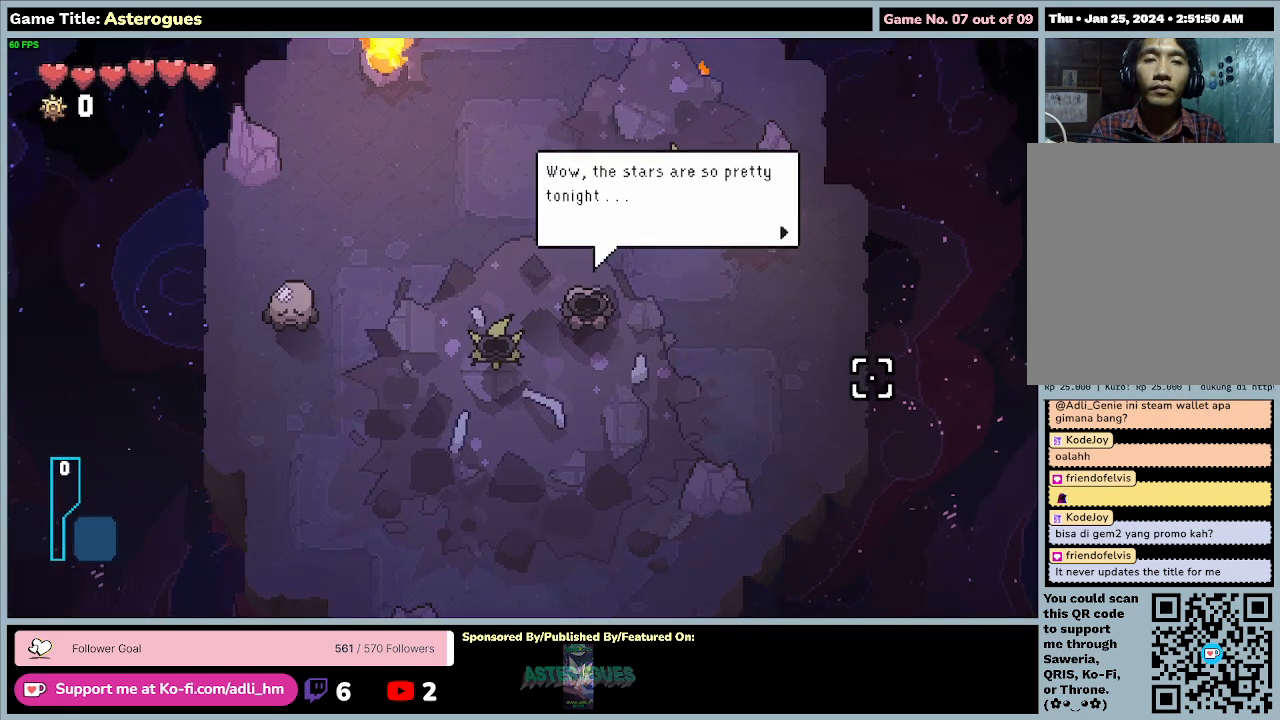
Gameplay with keyboard and mouse; each line is a JSON object with the keys and mouse buttons held at the frame after it. "events" lists presses ("down") and releases ("up") of "0", "1", "2", "3", "4", "5", "6", "7", "8", "9", "a", "alt", "b", "c", "caps_lock", "ctrl", "d", "down", "e", "escape", "f", "f1", "f2", "f3", "f4", "f5", "f6", "f7", "f8", "g", "h", "i", "j", "k", "l", "left", "m", "n", "o", "p", "q", "r", "return", "right", "s", "shift", "space", "t", "tab", "tilde", "u", "up", "v", "w", "x", "y", "z", "mouse_left", "mouse_wheel" and "mouse_right" between this image and that frame as [ms after this image, input, new state], when the widget could be followed in between. "mouse_left", "mouse_wheel", "mouse_right" = the "left", "wheel", "right" buttons of the "mouse" list. No other keys are recorded. "wheel" means that the mouse wheel is clicked or scrolled. Mouse movement is not recorded.
{"keys": [], "mouse": [], "events": [[33, "e", "down"], [467, "e", "up"]]}
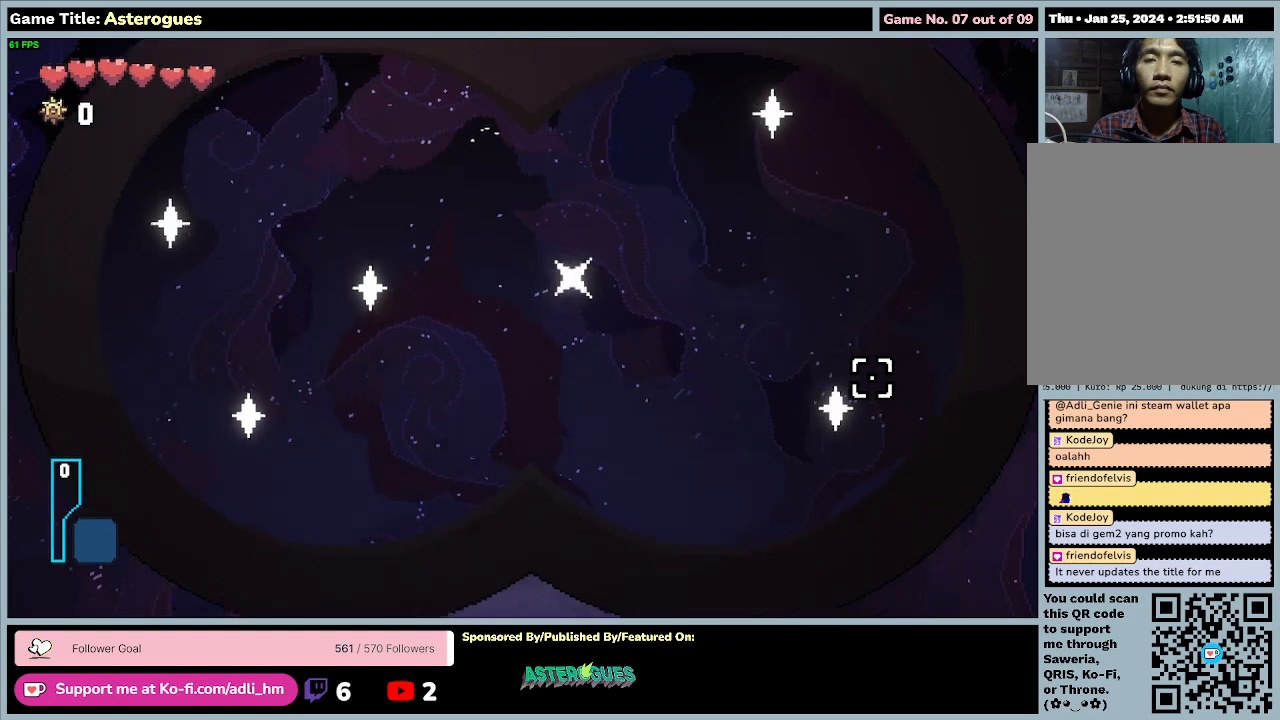
{"keys": [], "mouse": [], "events": []}
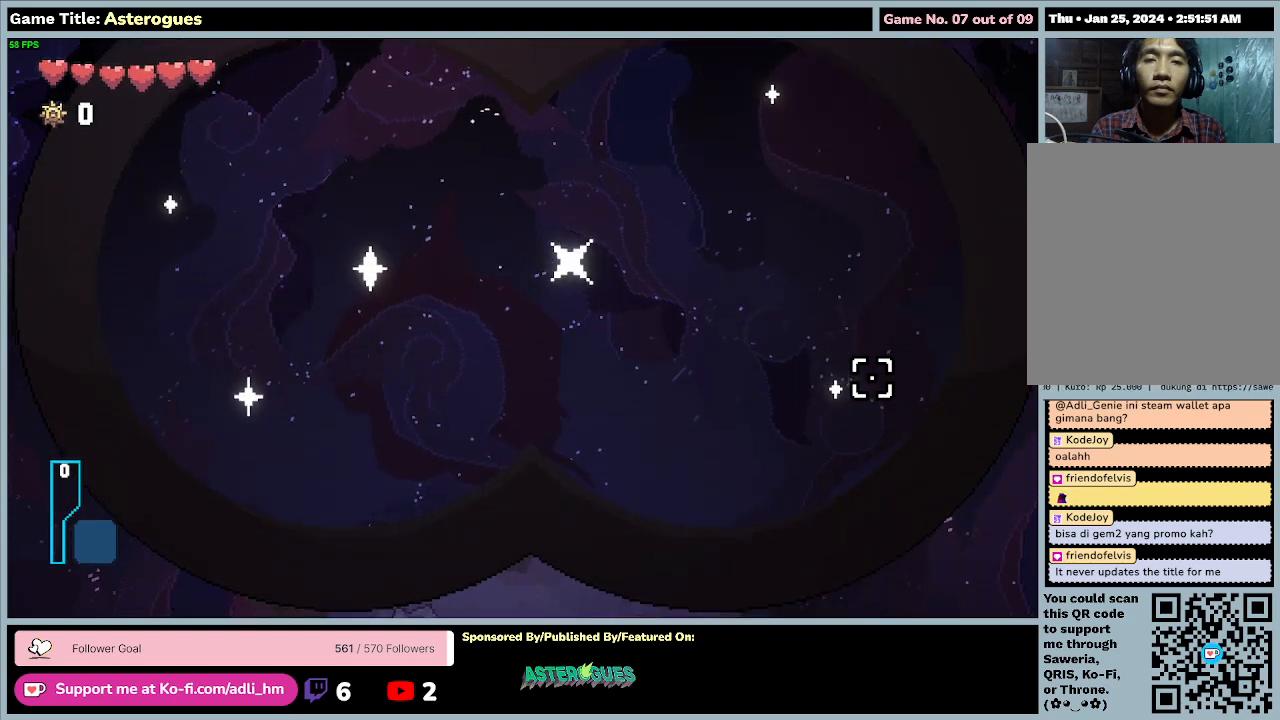
{"keys": [], "mouse": [], "events": []}
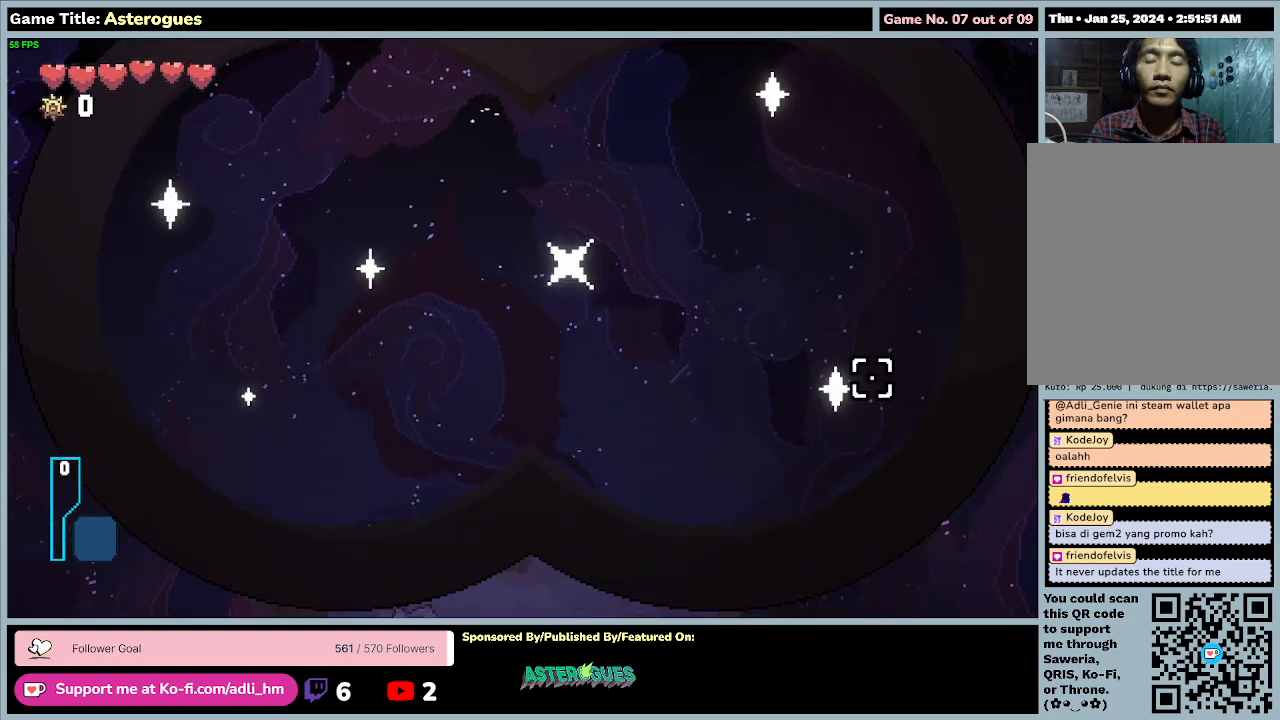
{"keys": [], "mouse": [], "events": []}
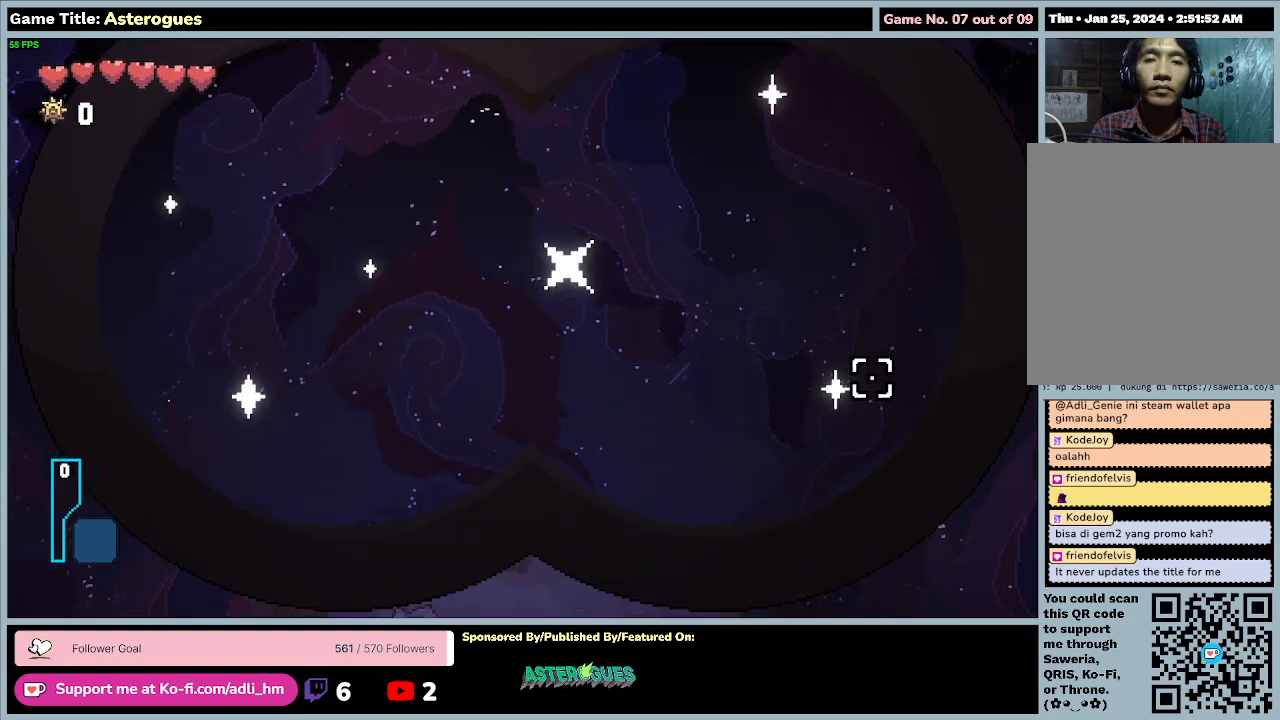
{"keys": [], "mouse": [], "events": []}
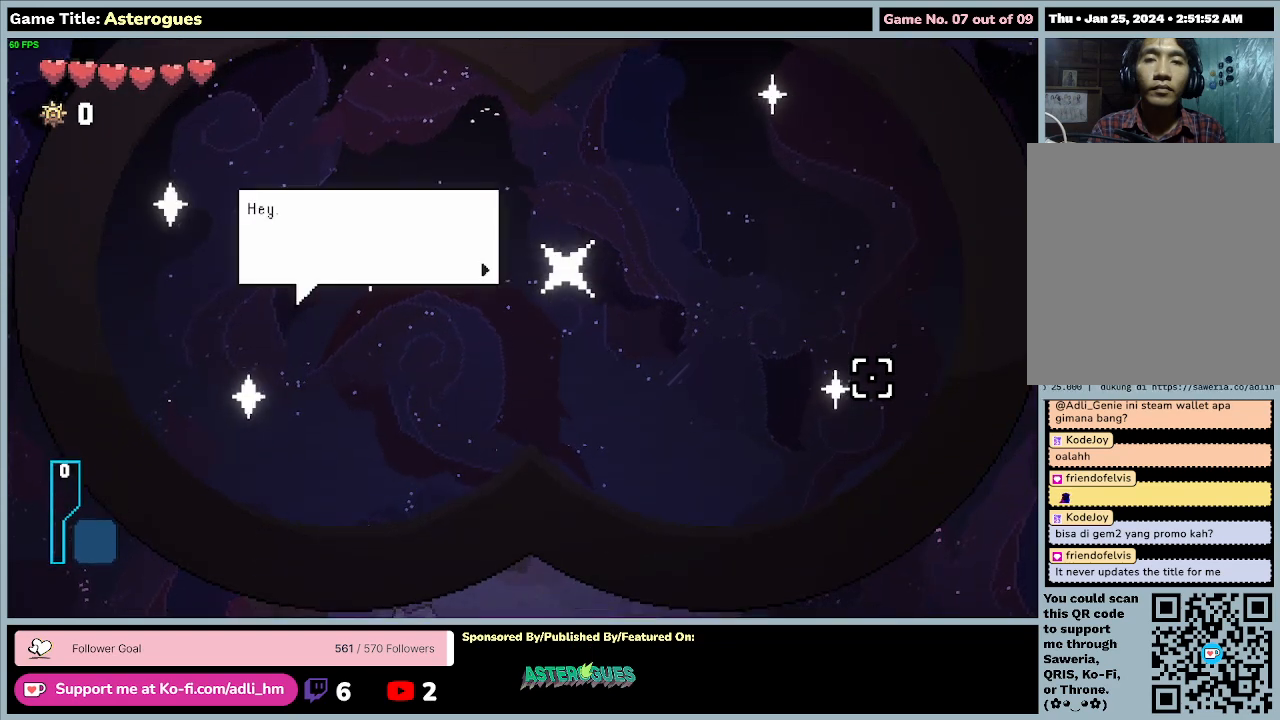
{"keys": ["e"], "mouse": [], "events": [[333, "e", "down"]]}
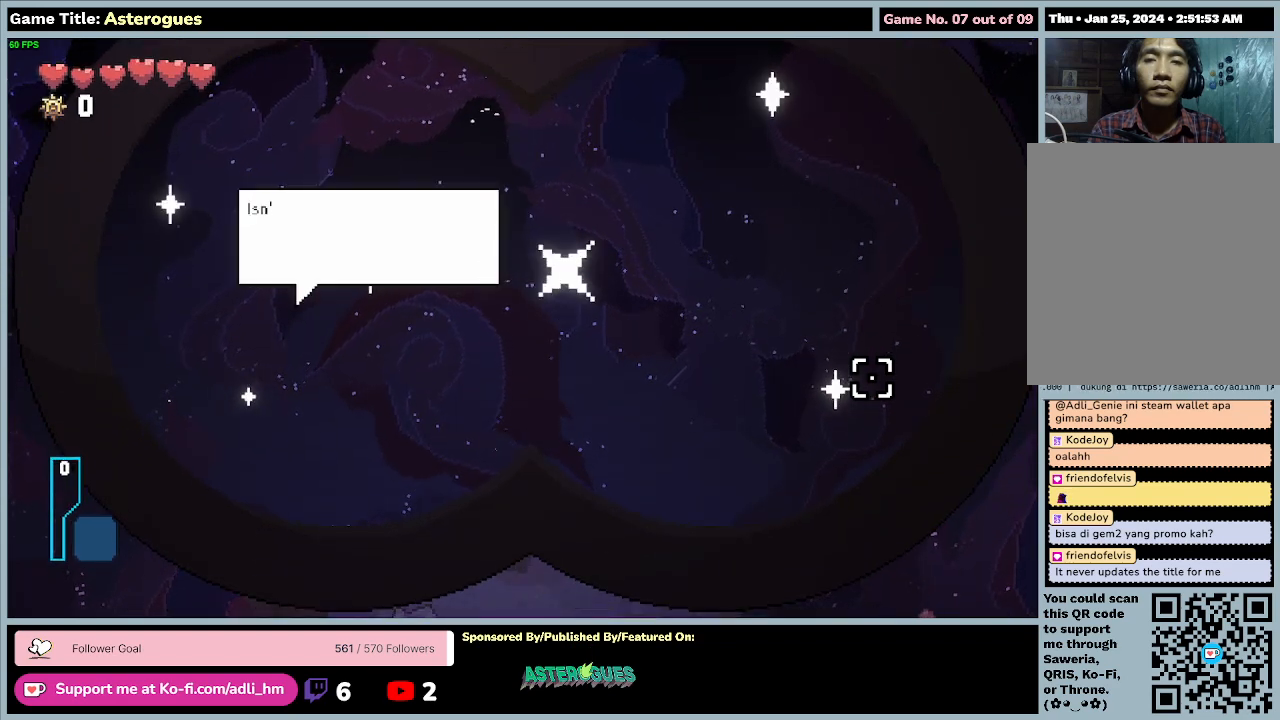
{"keys": [], "mouse": [], "events": [[267, "e", "up"]]}
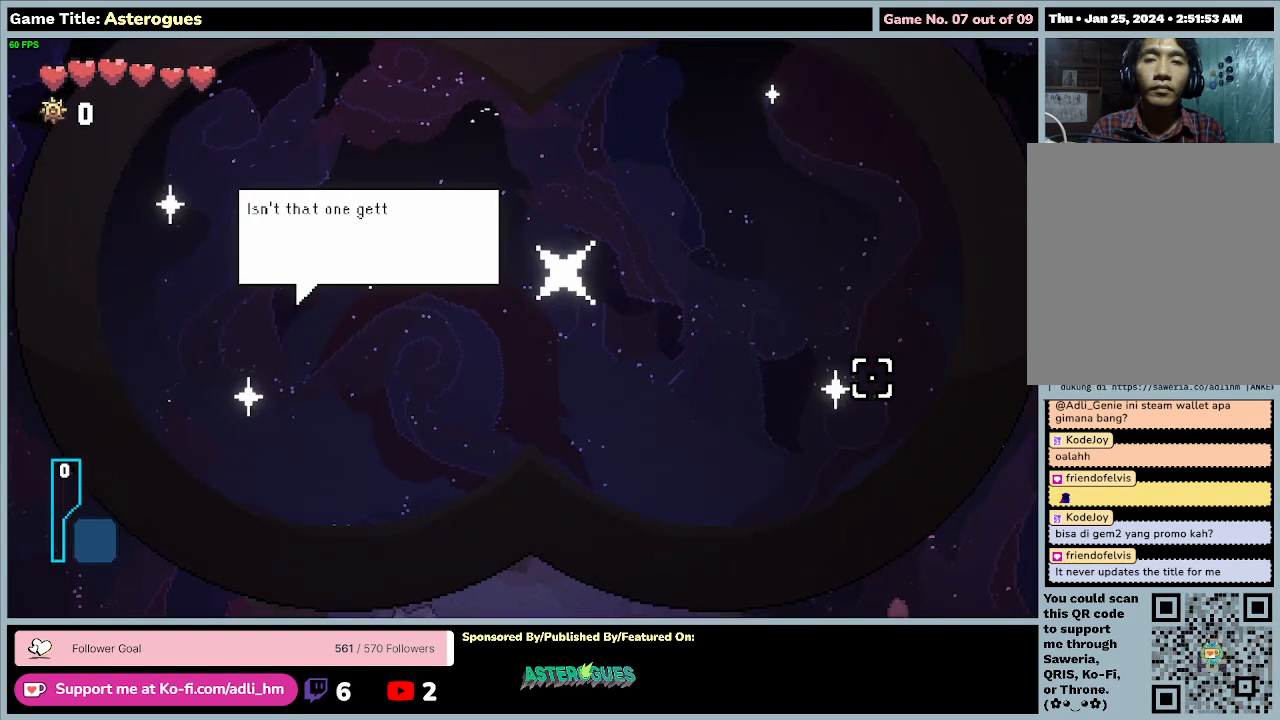
{"keys": [], "mouse": [], "events": []}
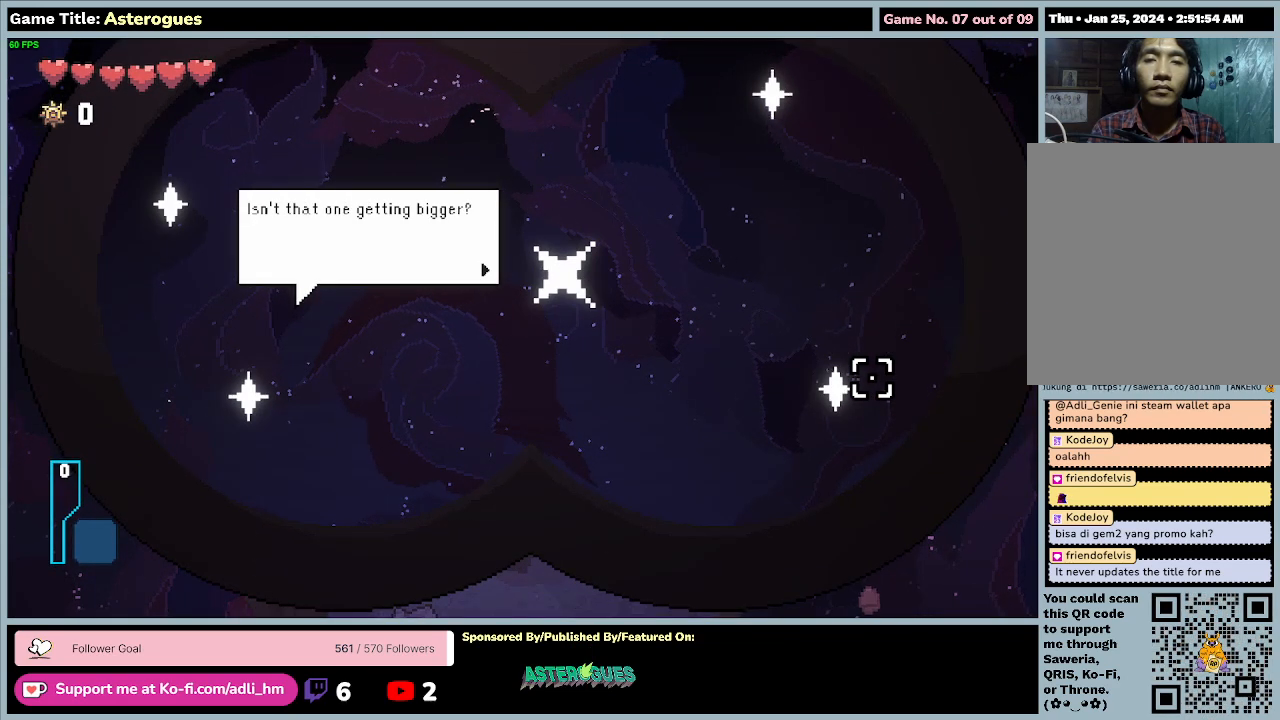
{"keys": ["e"], "mouse": [], "events": [[300, "e", "down"]]}
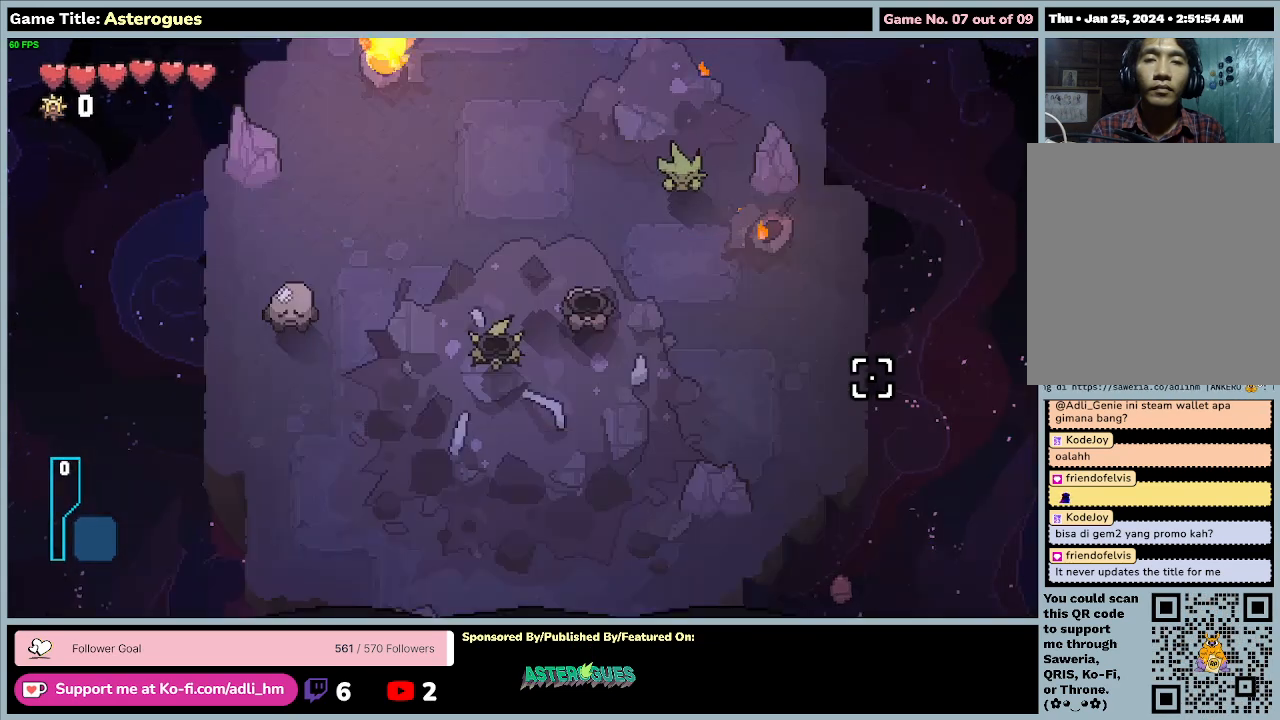
{"keys": [], "mouse": [], "events": [[267, "e", "up"]]}
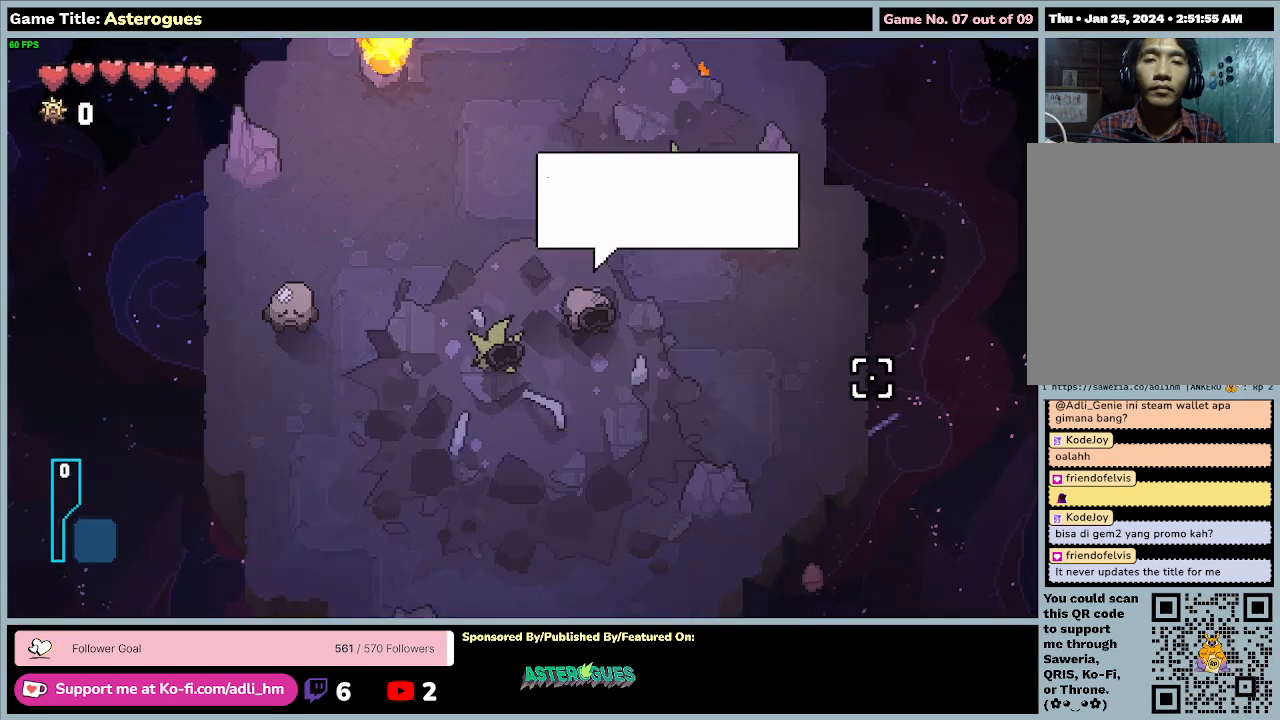
{"keys": [], "mouse": [], "events": []}
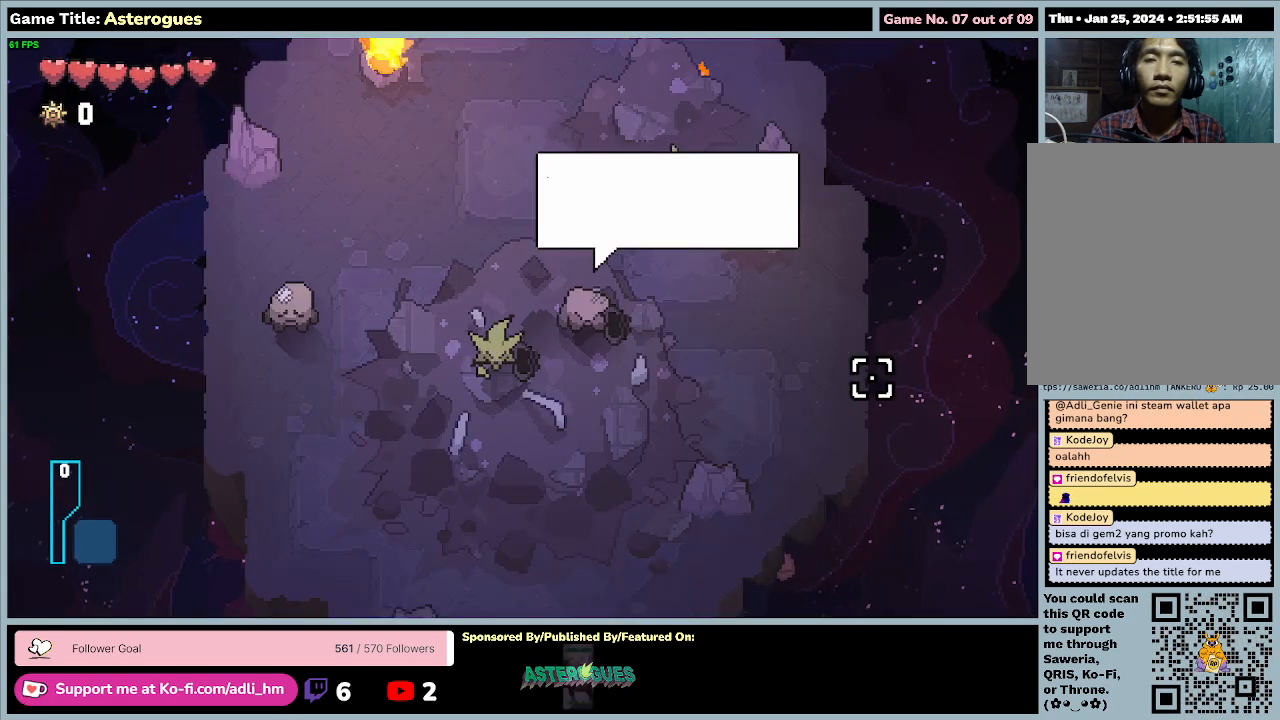
{"keys": [], "mouse": [], "events": []}
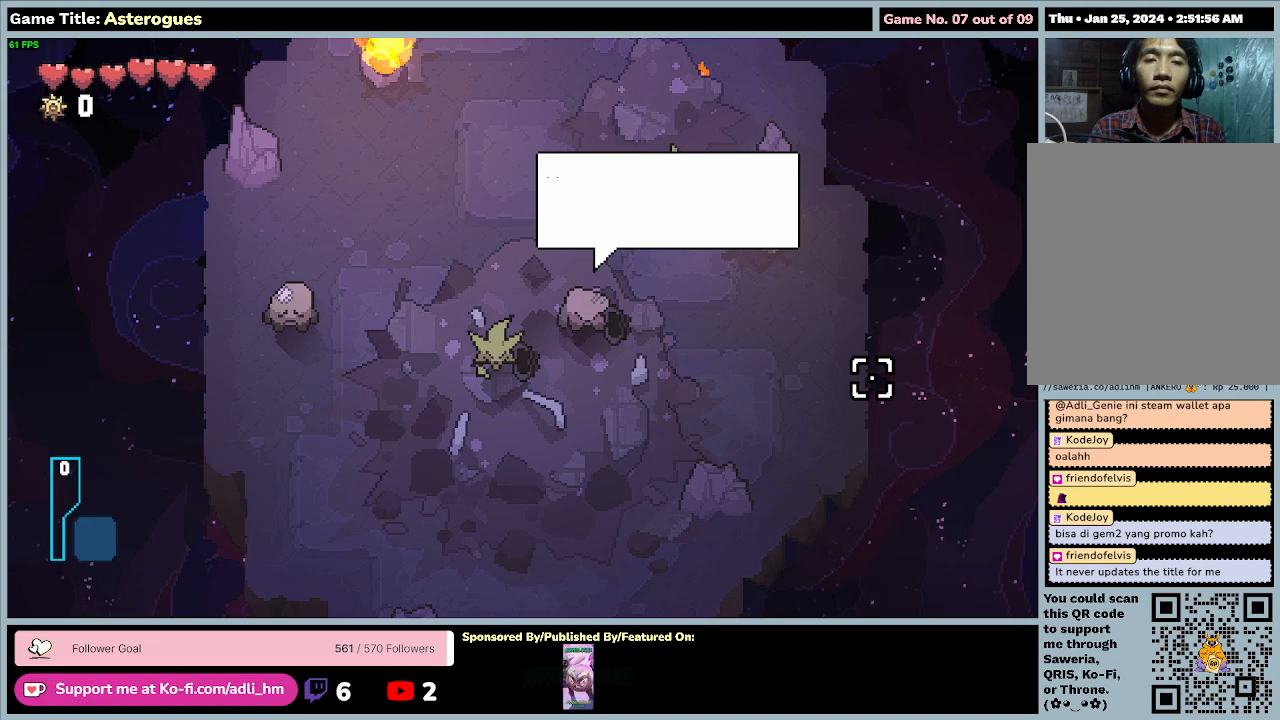
{"keys": [], "mouse": [], "events": []}
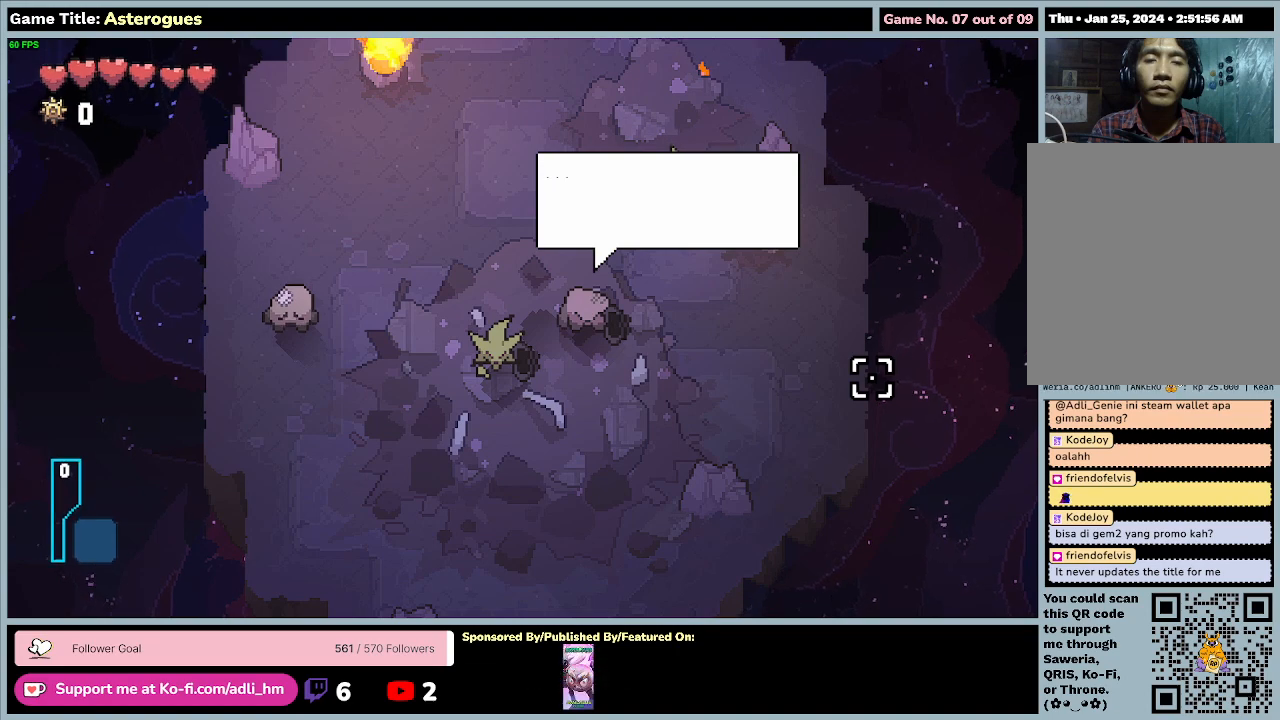
{"keys": ["e"], "mouse": [], "events": [[433, "e", "down"]]}
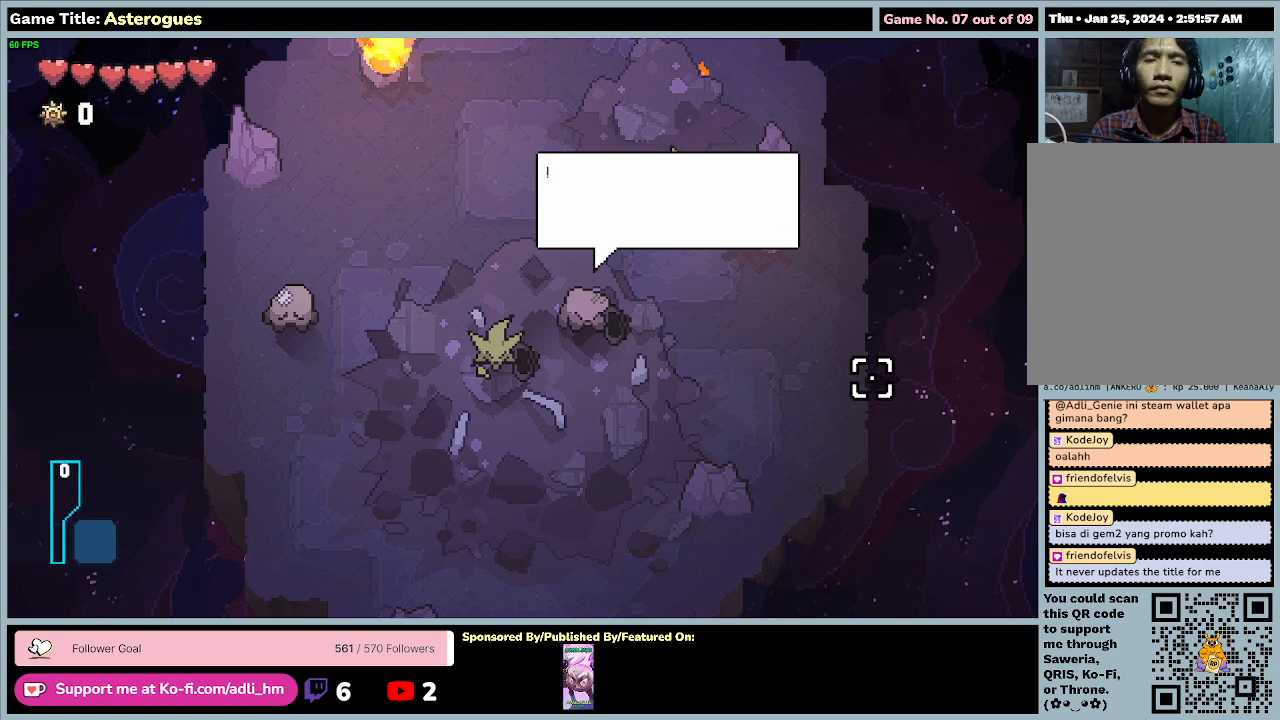
{"keys": [], "mouse": [], "events": [[367, "e", "up"]]}
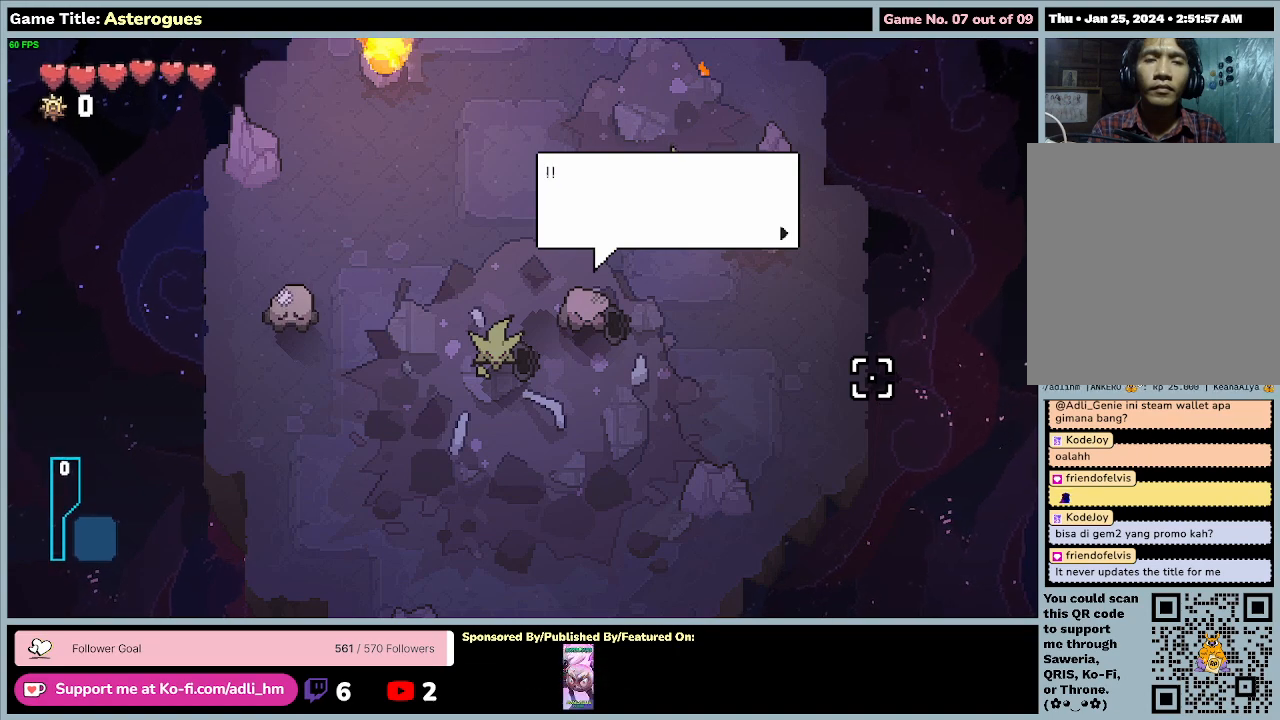
{"keys": [], "mouse": [], "events": [[33, "e", "down"], [400, "e", "up"]]}
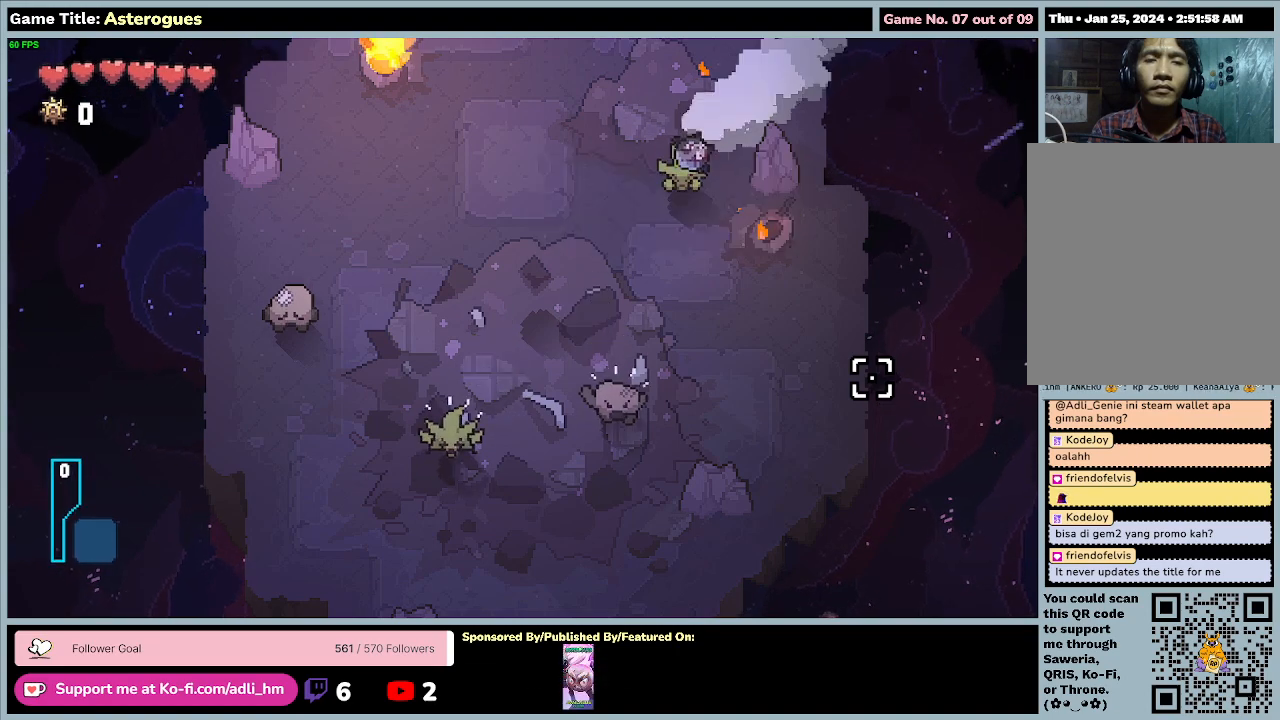
{"keys": [], "mouse": [], "events": []}
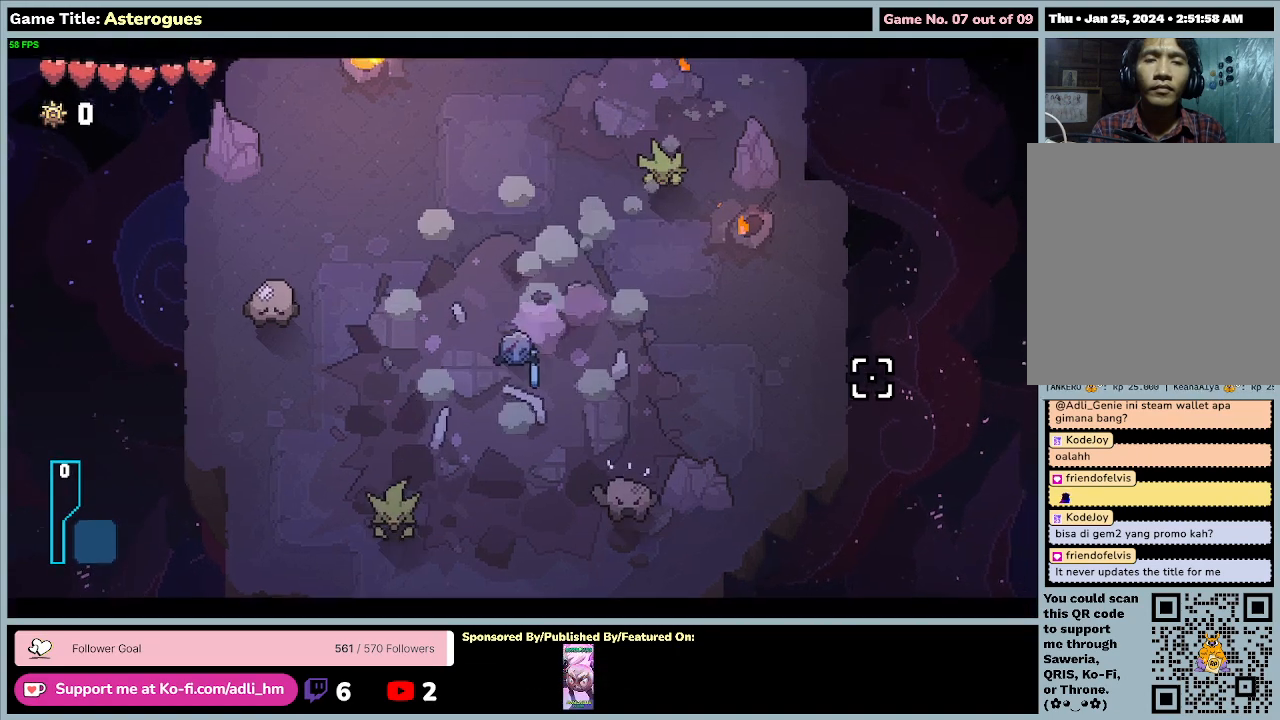
{"keys": [], "mouse": [], "events": []}
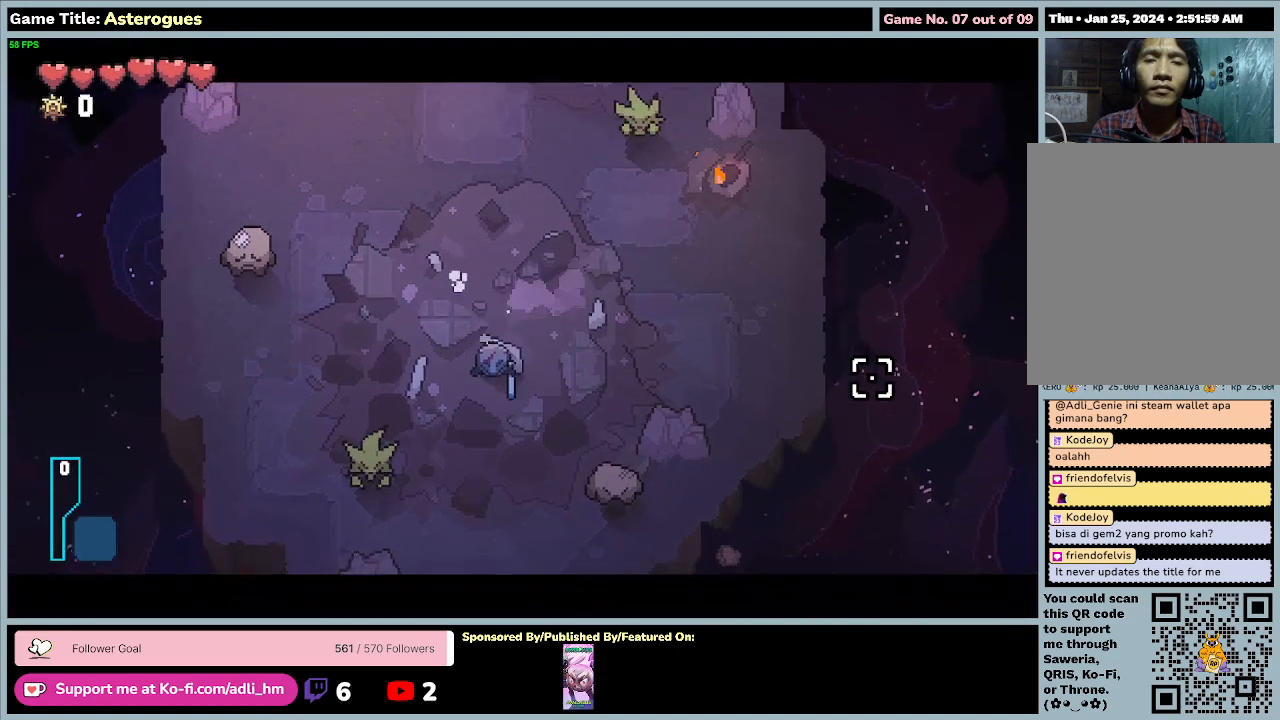
{"keys": [], "mouse": [], "events": []}
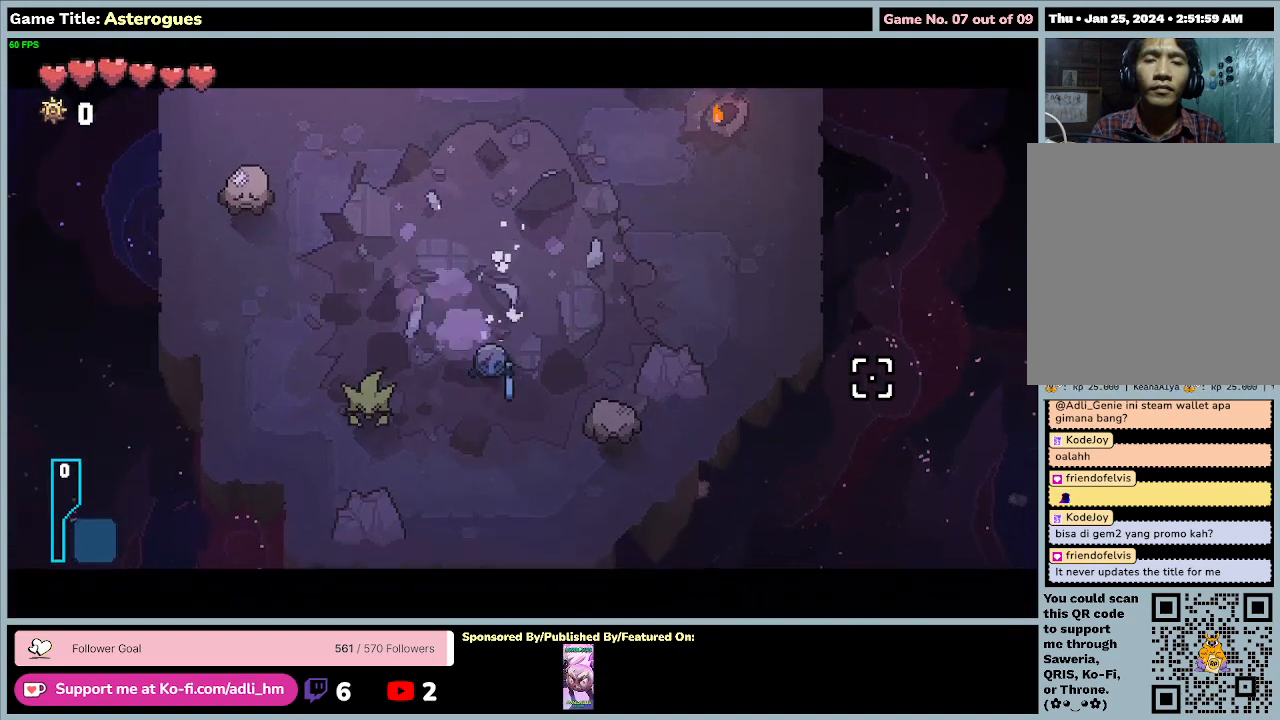
{"keys": [], "mouse": [], "events": []}
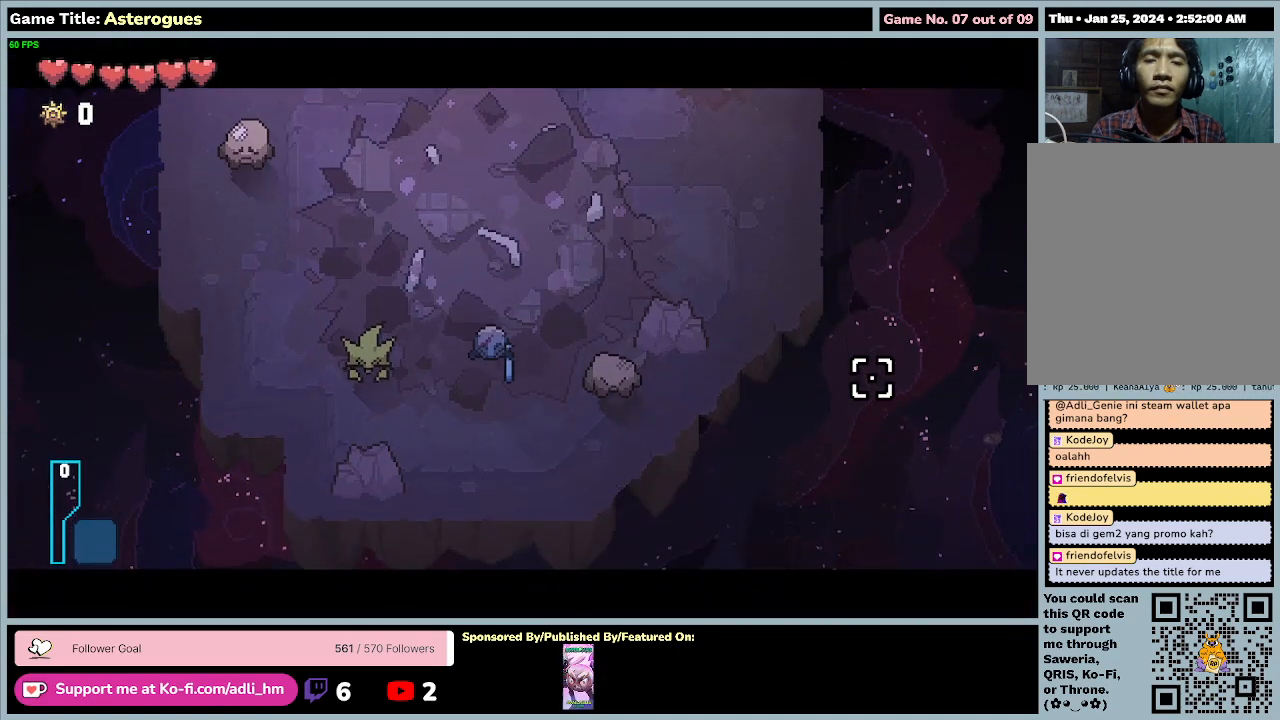
{"keys": [], "mouse": [], "events": []}
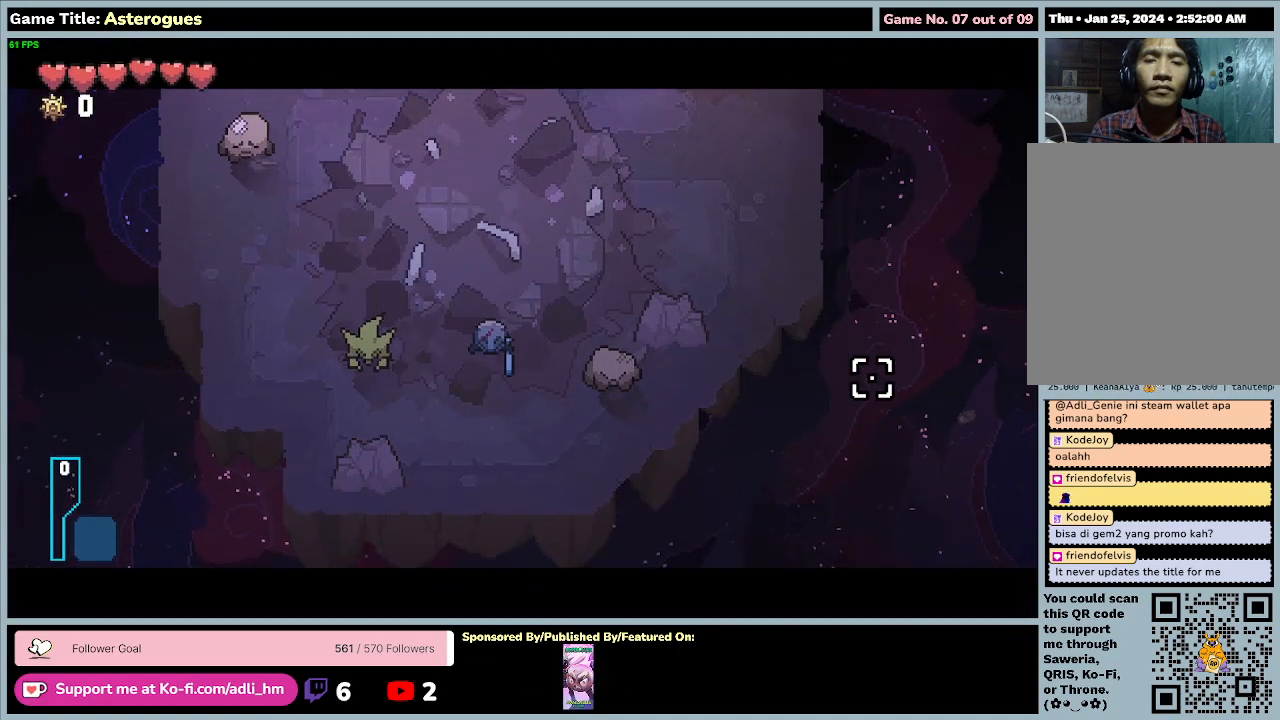
{"keys": [], "mouse": [], "events": []}
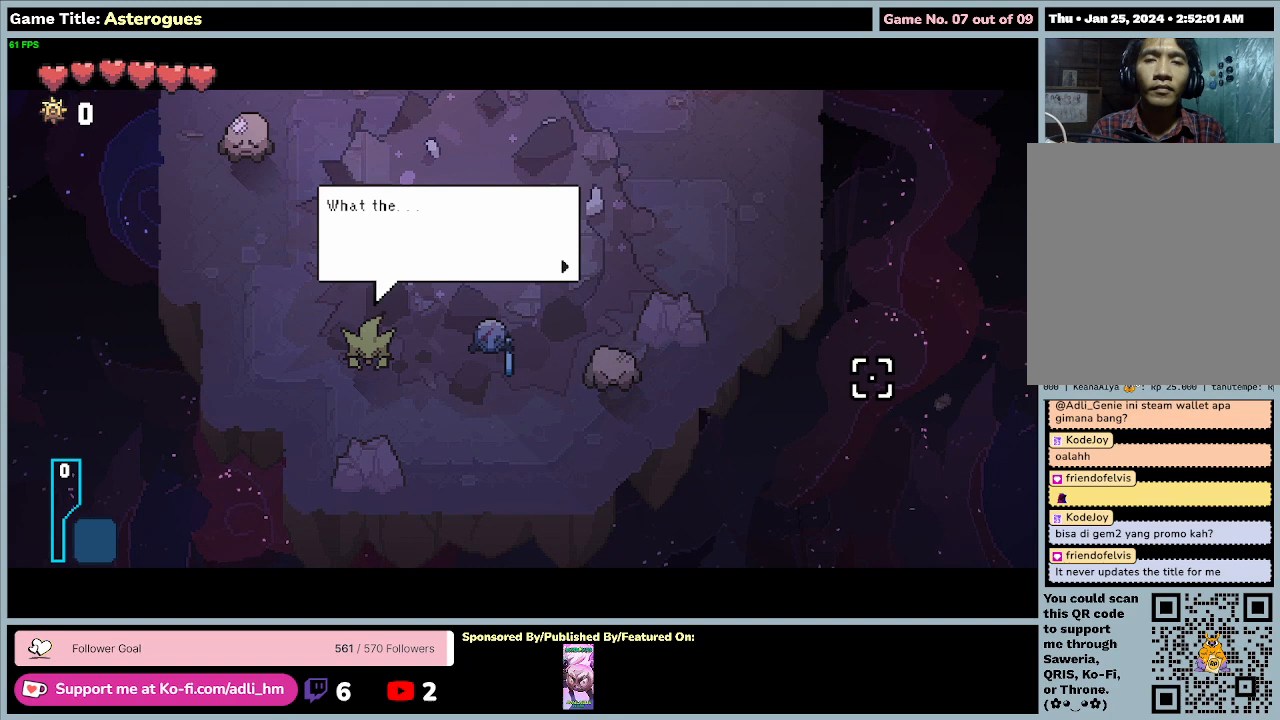
{"keys": ["e"], "mouse": [], "events": [[167, "e", "down"]]}
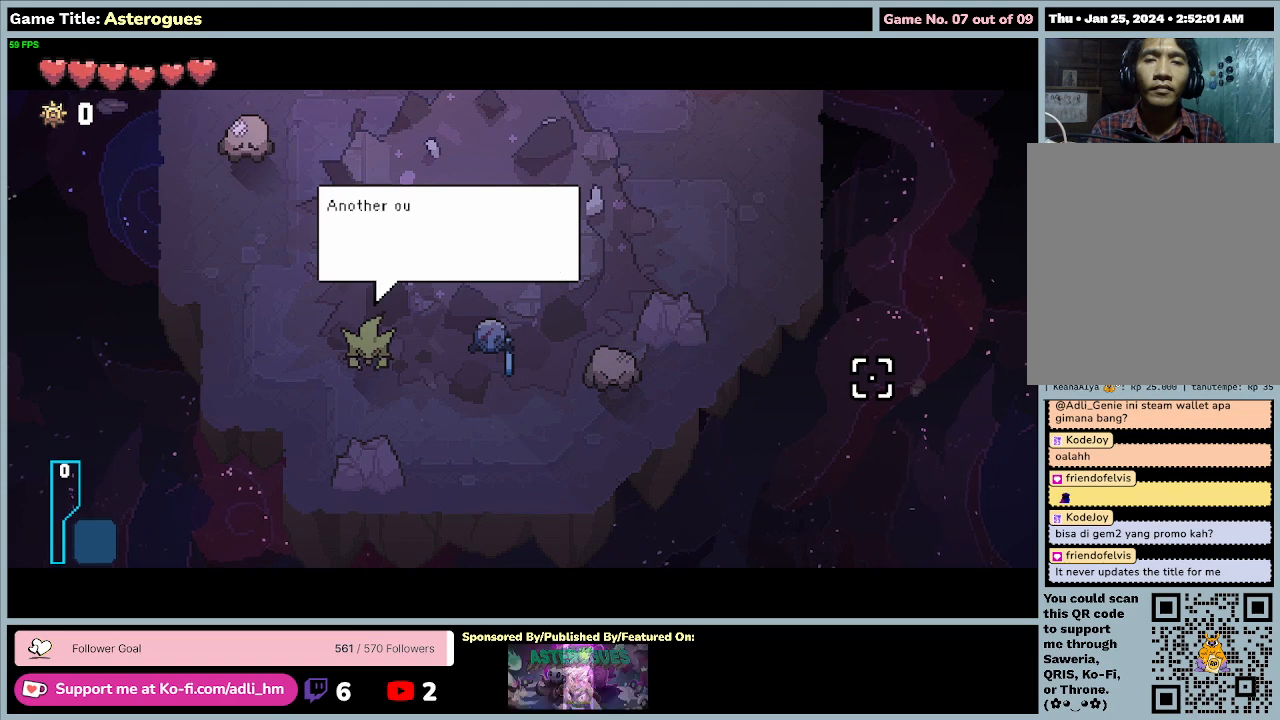
{"keys": [], "mouse": [], "events": [[100, "e", "up"]]}
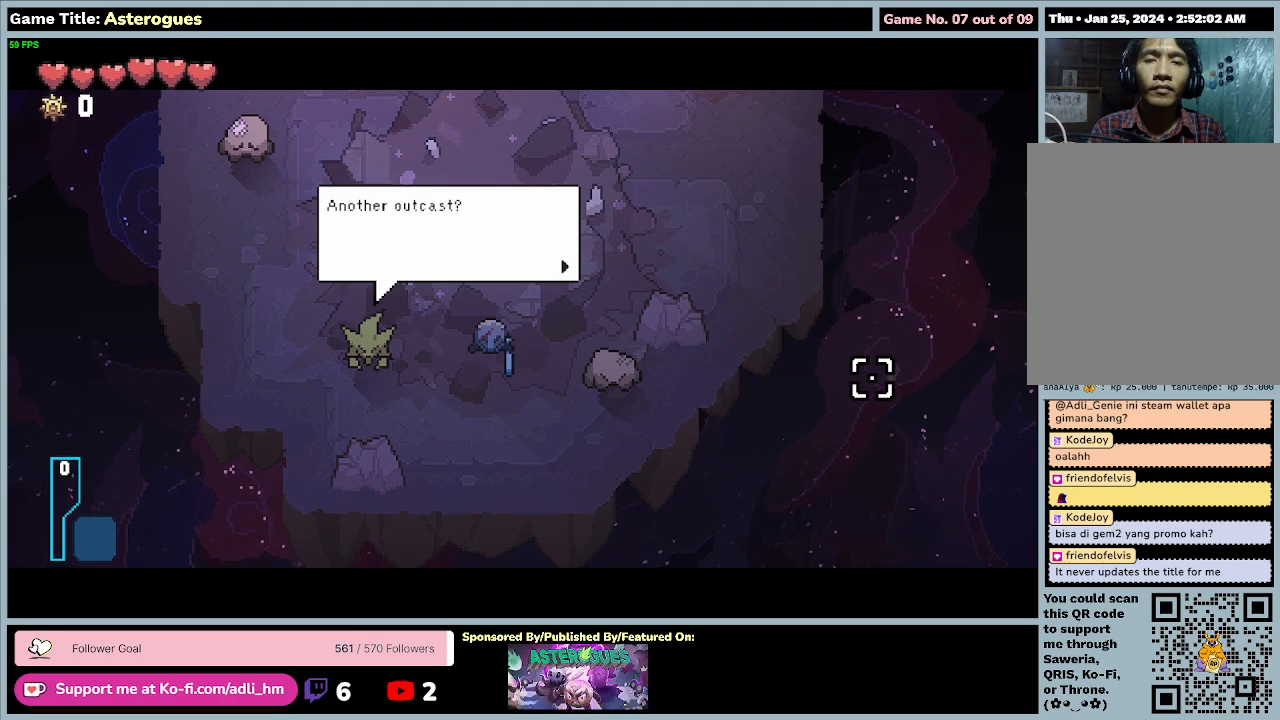
{"keys": ["e"], "mouse": [], "events": [[133, "e", "down"]]}
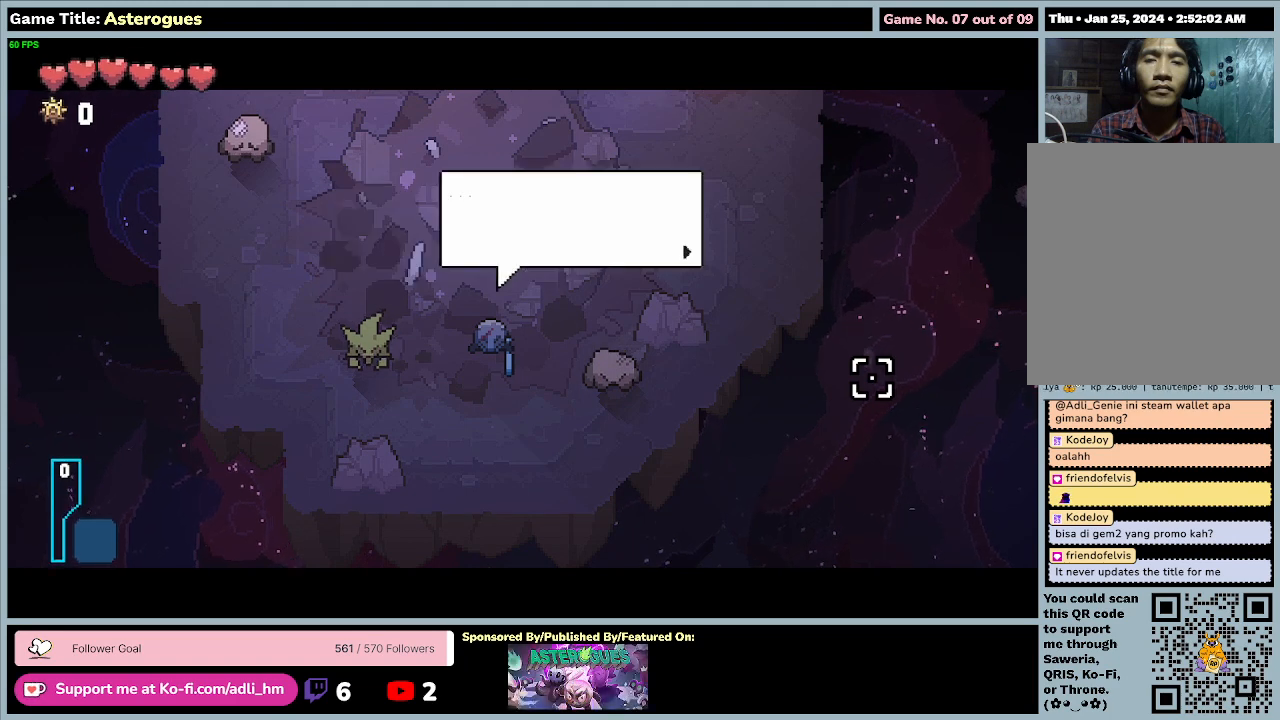
{"keys": ["e"], "mouse": [], "events": [[33, "e", "up"], [300, "e", "down"]]}
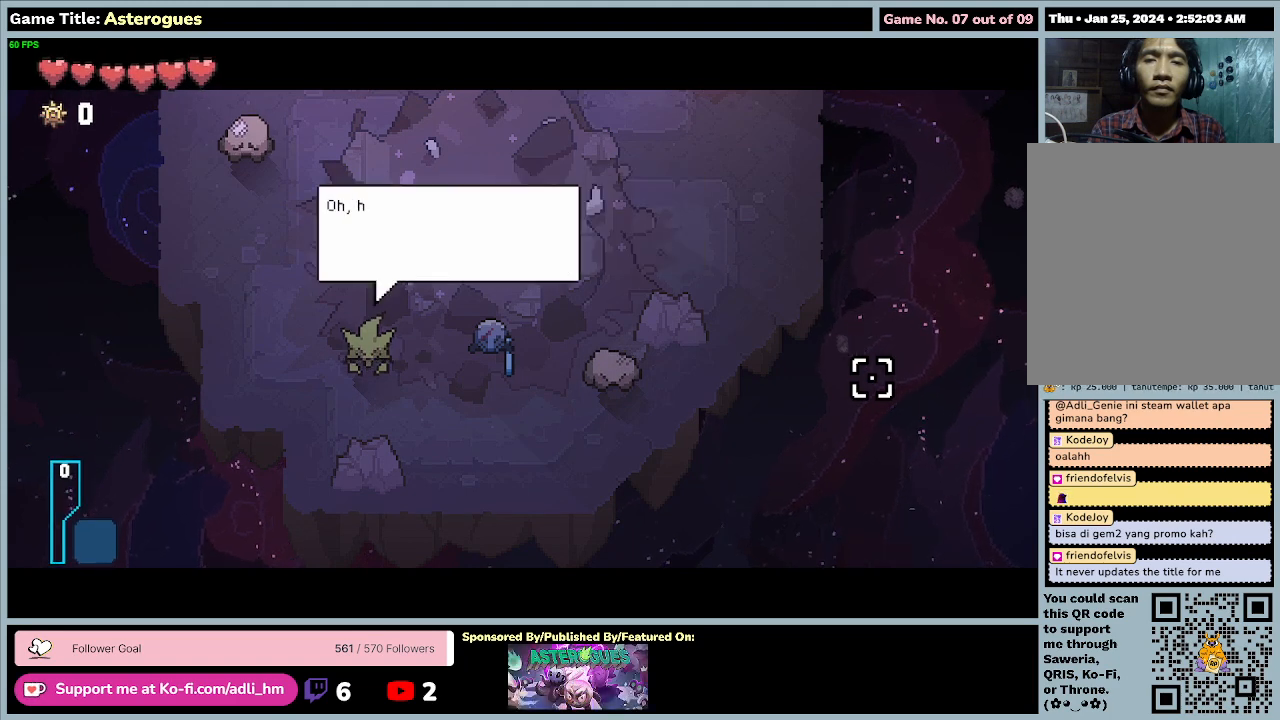
{"keys": [], "mouse": [], "events": [[233, "e", "up"]]}
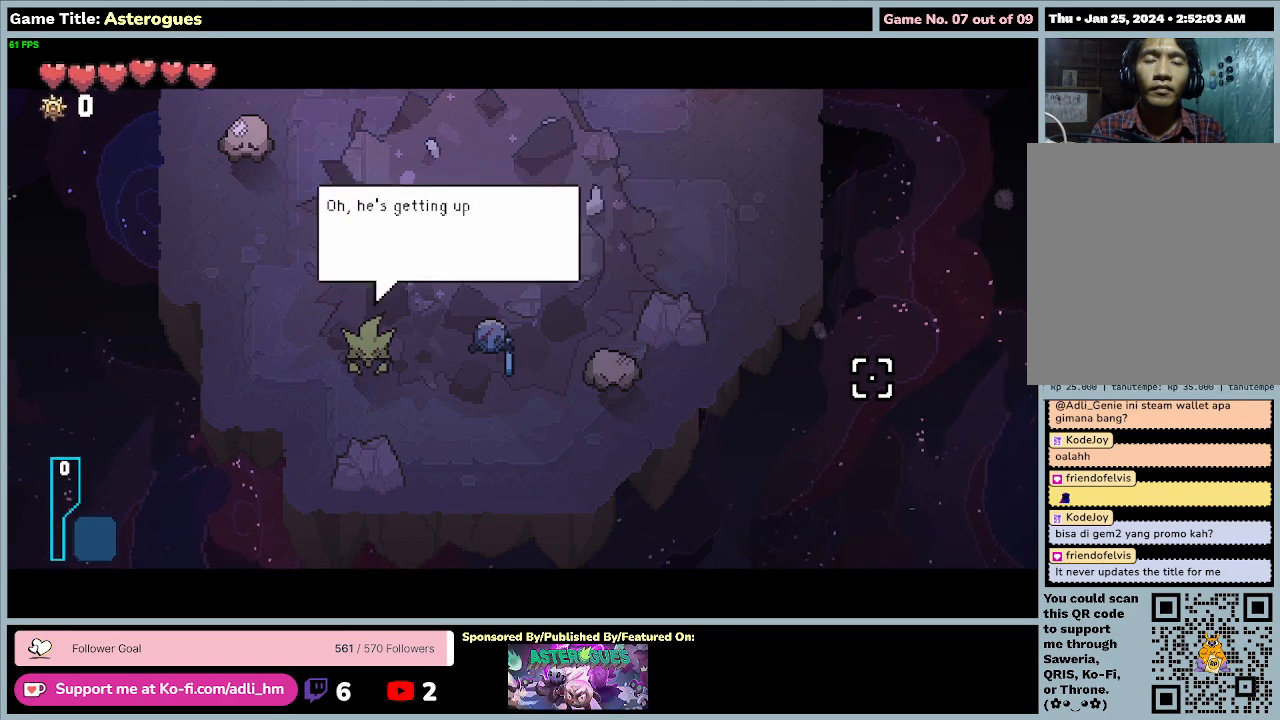
{"keys": ["e"], "mouse": [], "events": [[433, "e", "down"]]}
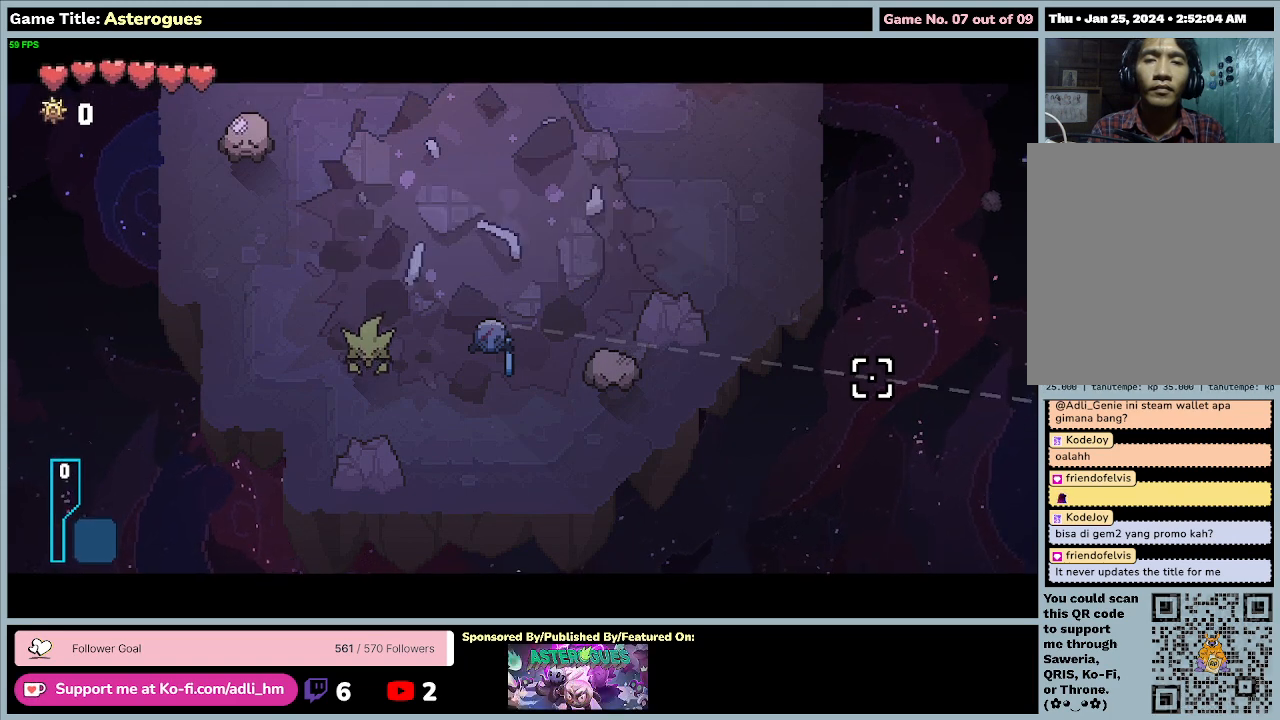
{"keys": [], "mouse": [], "events": [[333, "e", "up"]]}
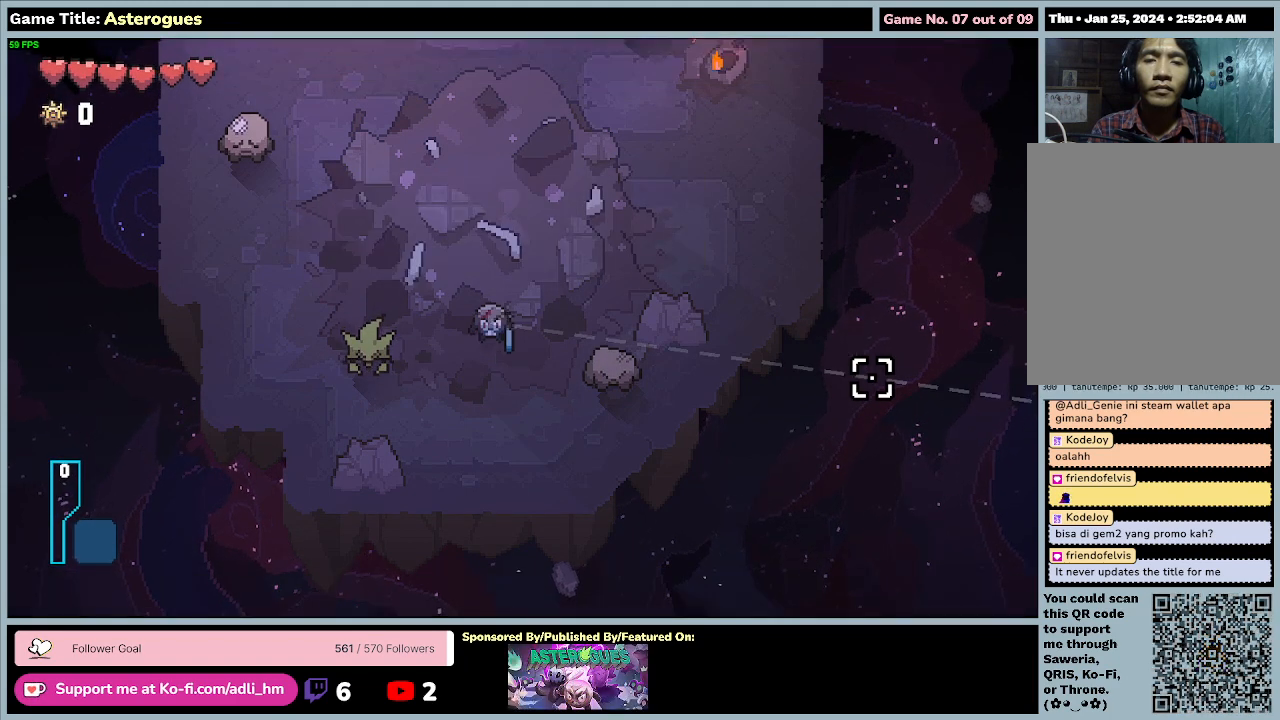
{"keys": [], "mouse": [], "events": []}
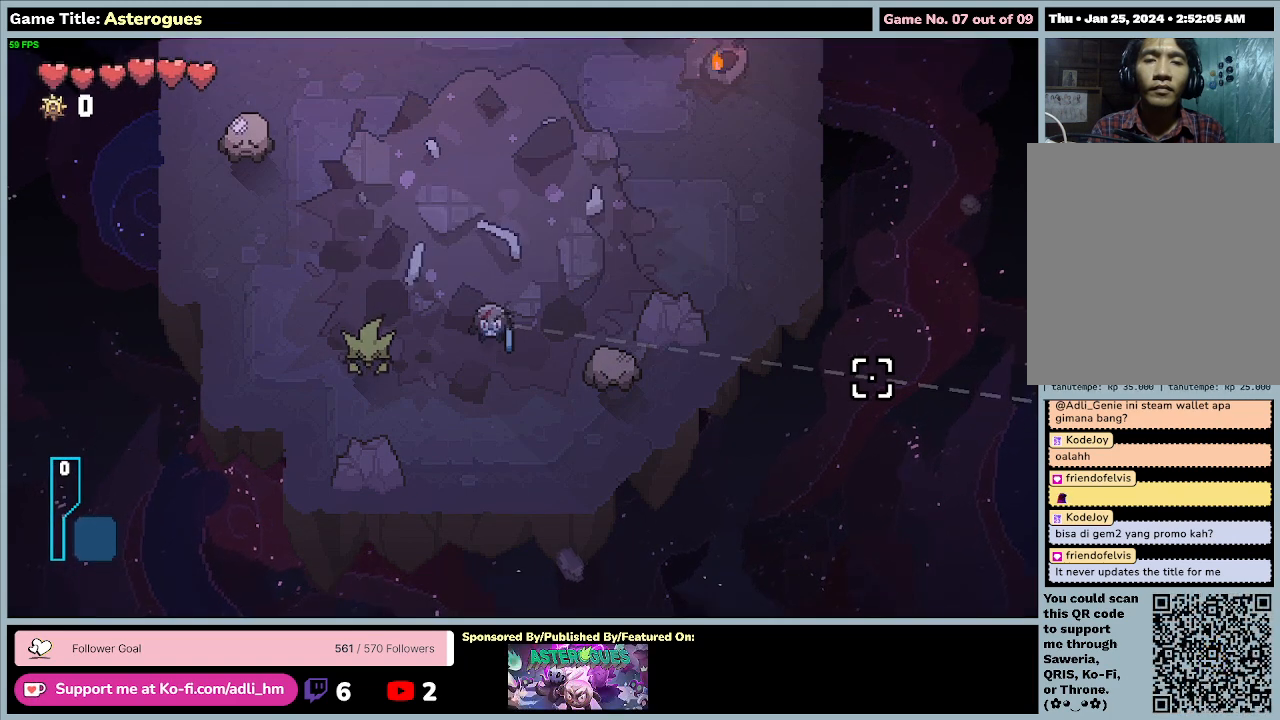
{"keys": [], "mouse": [], "events": []}